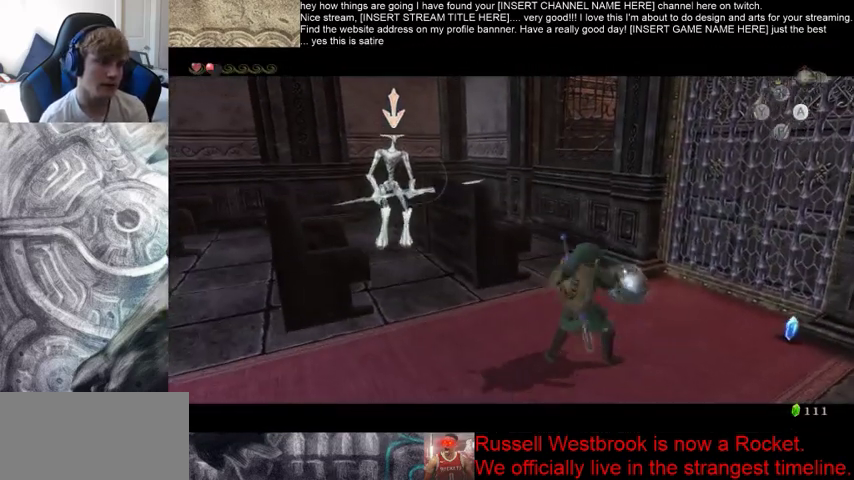
Gameplay with a controller (Xbox layout); each line is a JSON object with the inputs held at the frame after it. "events" lists button and stick changes between this image and that frame as [ms after this image, input, new state], when the widget could be followed in between. Not read: L2 L3 R3 START.
{"buttons": ["B"], "left_stick": "down", "right_stick": "center", "events": [[67, "B", "down"], [333, "B", "up"], [467, "B", "down"]]}
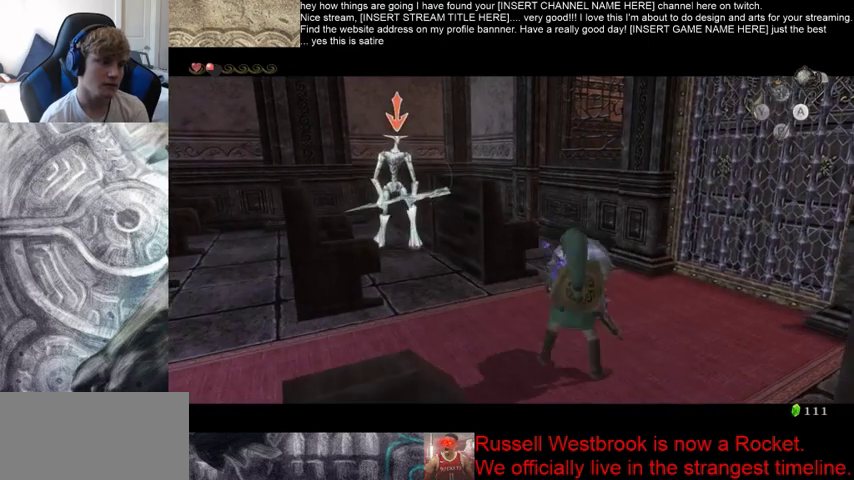
{"buttons": [], "left_stick": "down-left", "right_stick": "center", "events": [[67, "B", "up"], [133, "B", "down"], [200, "B", "up"], [267, "left_stick", "down-left"]]}
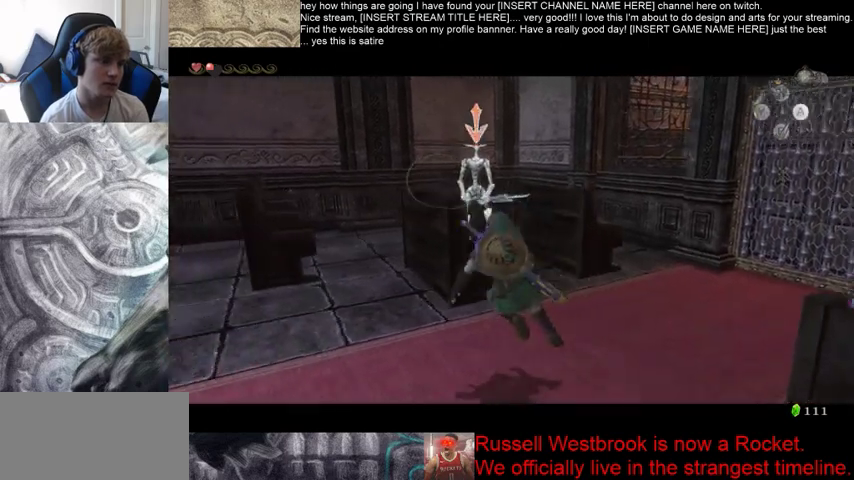
{"buttons": [], "left_stick": "right", "right_stick": "center", "events": [[100, "left_stick", "down-right"], [433, "left_stick", "right"]]}
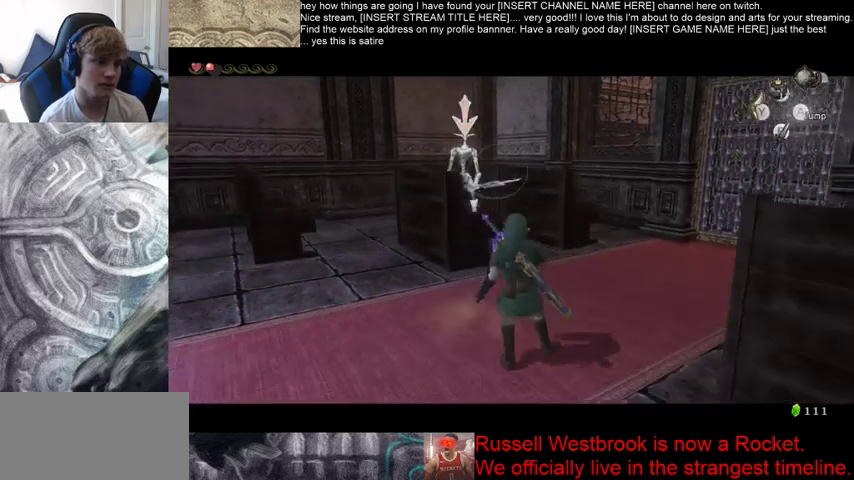
{"buttons": [], "left_stick": "center", "right_stick": "center", "events": [[233, "left_stick", "center"]]}
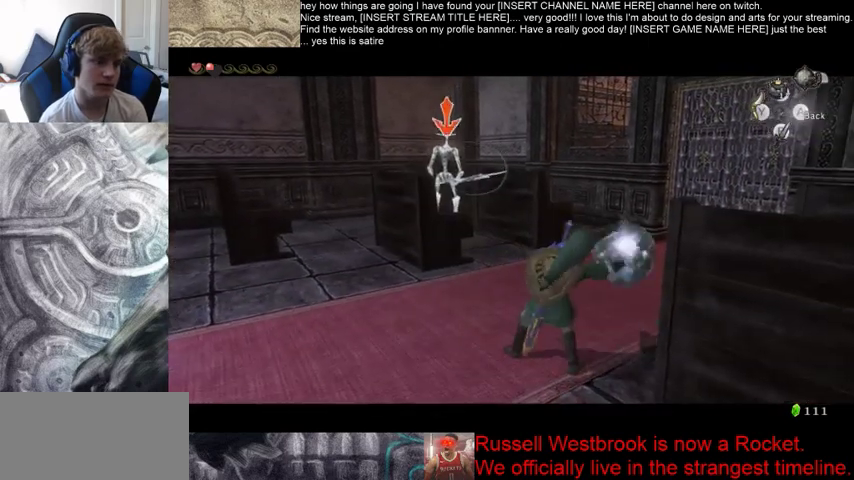
{"buttons": [], "left_stick": "center", "right_stick": "down-right", "events": [[333, "right_stick", "down-right"]]}
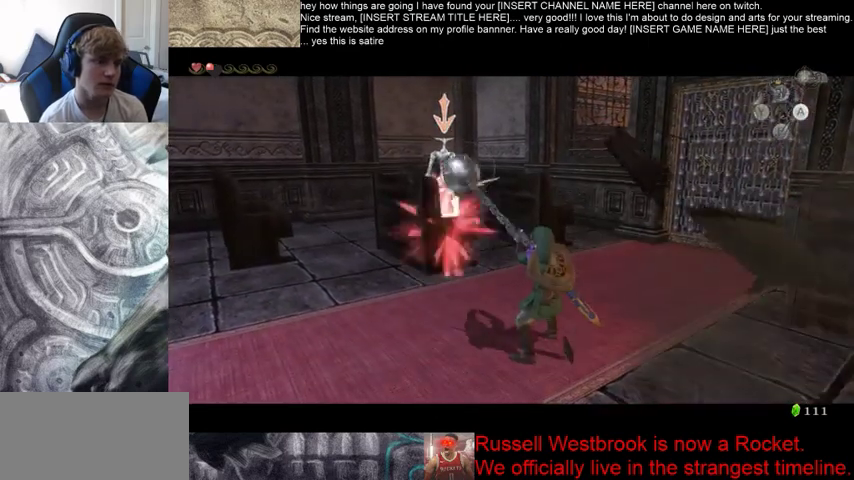
{"buttons": [], "left_stick": "center", "right_stick": "down-right", "events": []}